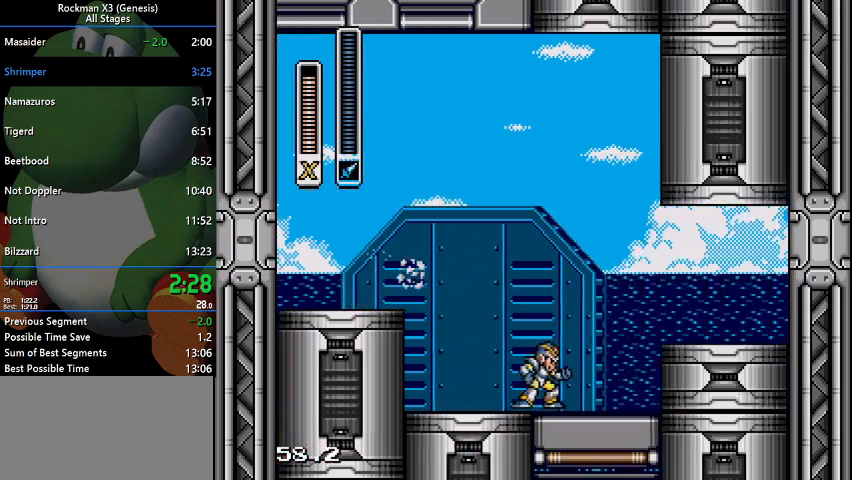
Gameplay with a controller (Nintendo layout); each line is a JSON object with the inputs held at the frame after it (dt_ms = milliseconds from this image to that frame). "events" lists button and stick changes between this image and that frame as [ms after this image, input, new state], when the widget could be followed in between. Not read: L3 R1 R3.
{"dt_ms": 500, "buttons": ["DPAD_RIGHT"], "events": [[133, "B", "down"], [267, "B", "up"]]}
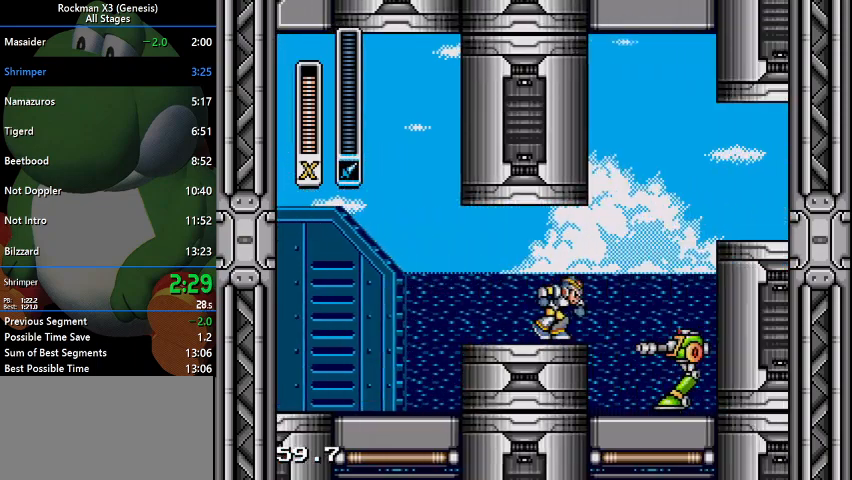
{"dt_ms": 1000, "buttons": ["DPAD_RIGHT"]}
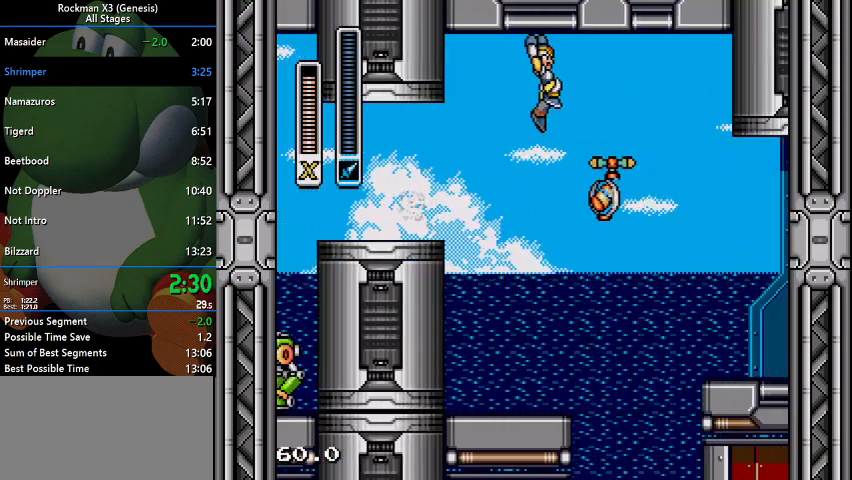
{"dt_ms": 500, "buttons": ["DPAD_RIGHT"], "events": []}
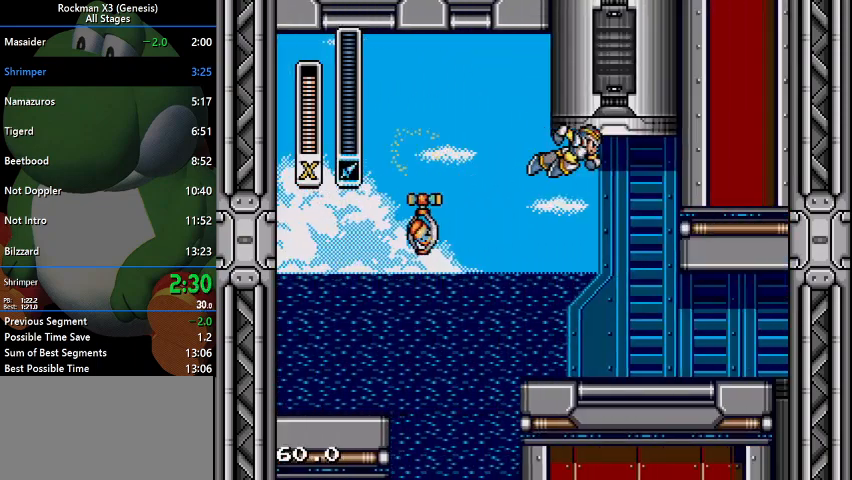
{"dt_ms": 500, "buttons": ["DPAD_RIGHT"], "events": [[67, "DPAD_RIGHT", "up"], [333, "DPAD_RIGHT", "down"]]}
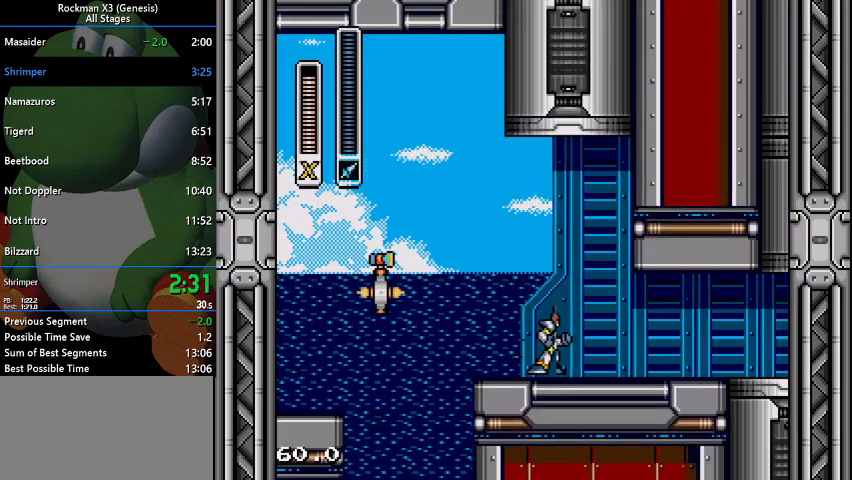
{"dt_ms": 500, "buttons": ["DPAD_RIGHT"], "events": []}
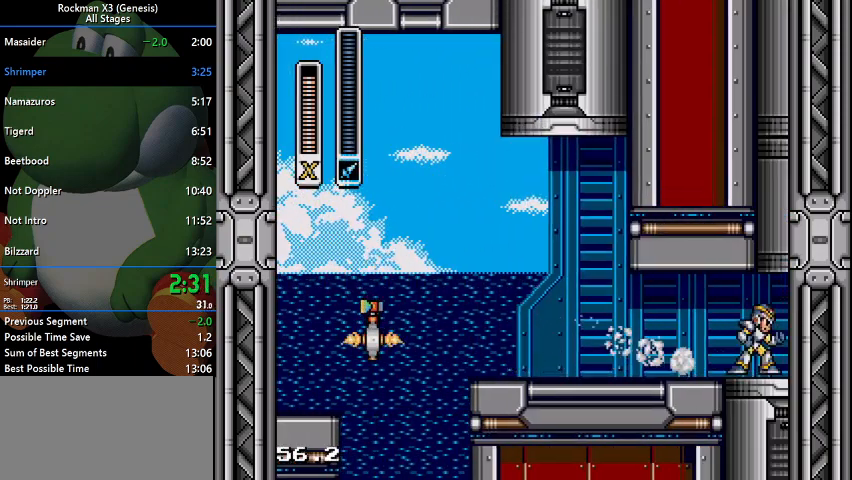
{"dt_ms": 500, "buttons": ["DPAD_RIGHT"], "events": []}
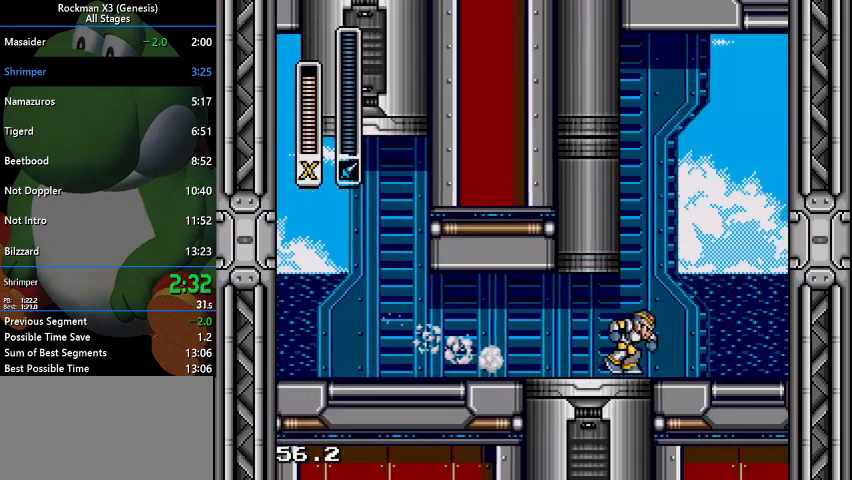
{"dt_ms": 500, "buttons": ["DPAD_RIGHT"], "events": []}
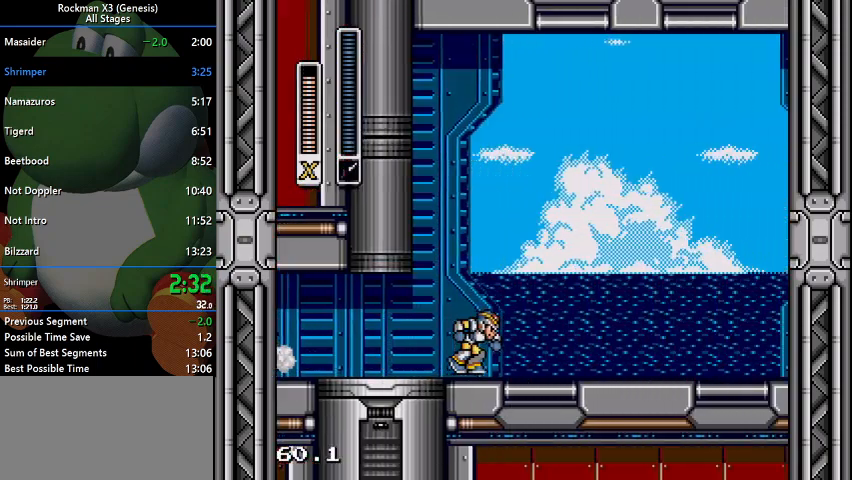
{"dt_ms": 500, "buttons": ["DPAD_RIGHT"], "events": []}
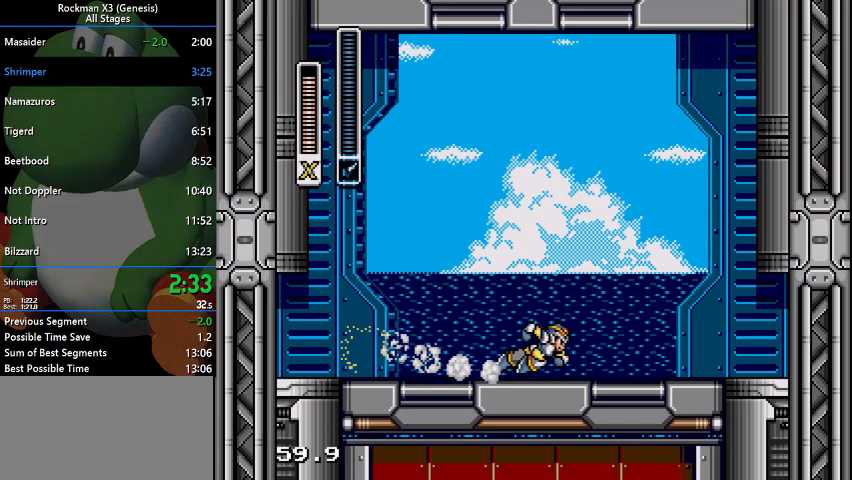
{"dt_ms": 500, "buttons": ["DPAD_RIGHT"], "events": []}
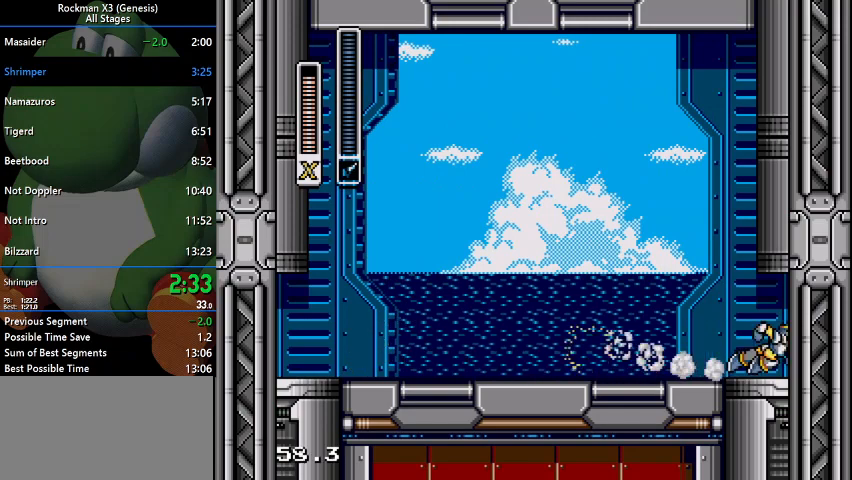
{"dt_ms": 500, "buttons": ["DPAD_RIGHT"], "events": []}
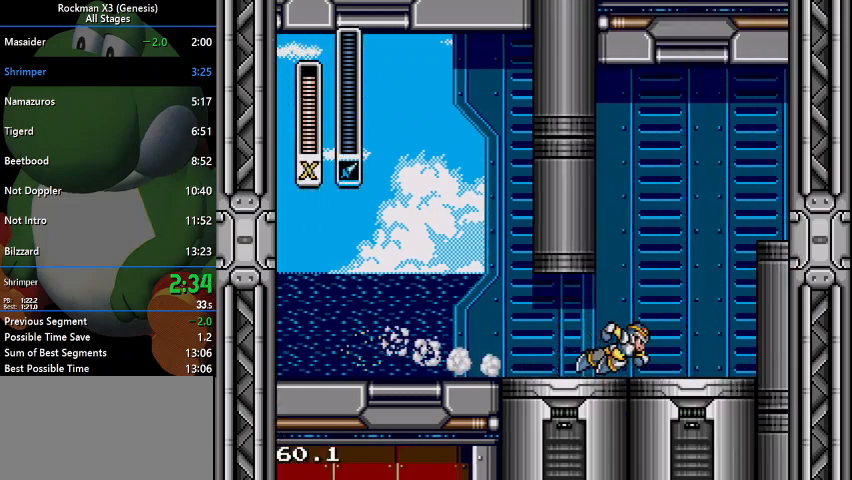
{"dt_ms": 500, "buttons": ["DPAD_RIGHT"], "events": []}
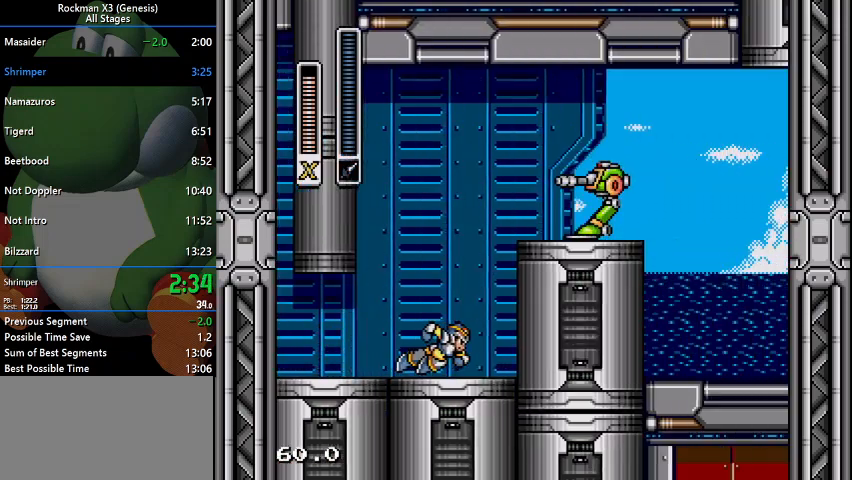
{"dt_ms": 500, "buttons": ["DPAD_RIGHT"], "events": [[233, "B", "down"], [500, "B", "up"]]}
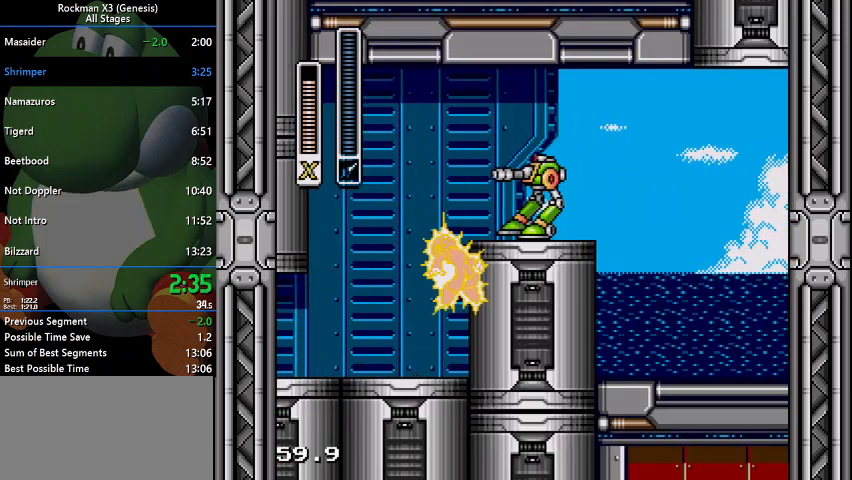
{"dt_ms": 500, "buttons": ["DPAD_RIGHT"], "events": []}
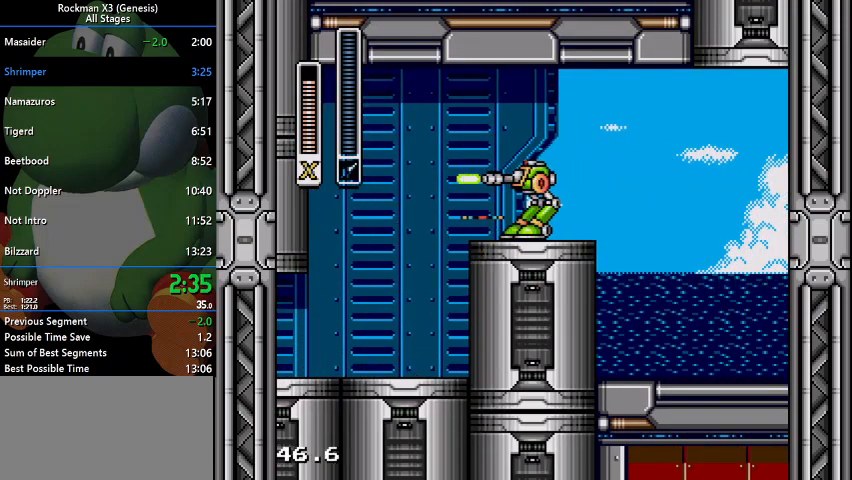
{"dt_ms": 500, "buttons": ["DPAD_RIGHT"], "events": [[100, "B", "down"], [367, "B", "up"]]}
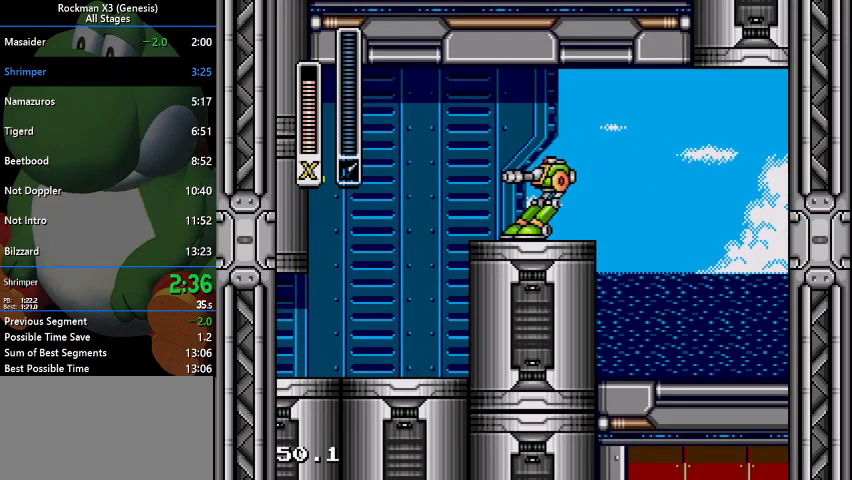
{"dt_ms": 500, "buttons": ["DPAD_RIGHT"], "events": []}
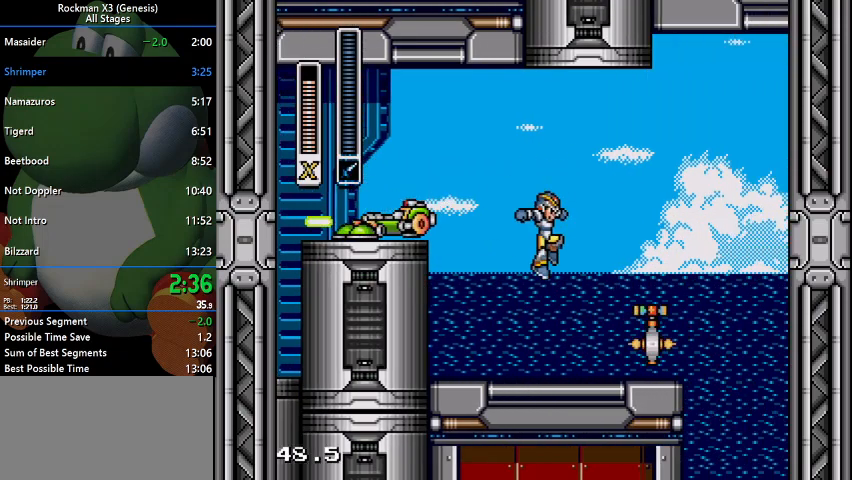
{"dt_ms": 500, "buttons": ["DPAD_RIGHT"], "events": [[133, "DPAD_RIGHT", "up"], [233, "Y", "down"], [333, "Y", "up"], [500, "DPAD_RIGHT", "down"]]}
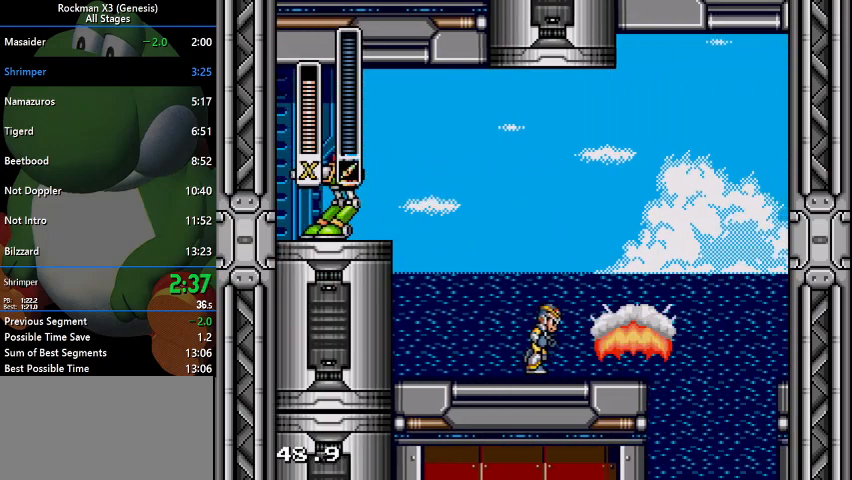
{"dt_ms": 500, "buttons": ["DPAD_RIGHT"], "events": [[267, "B", "down"], [400, "B", "up"]]}